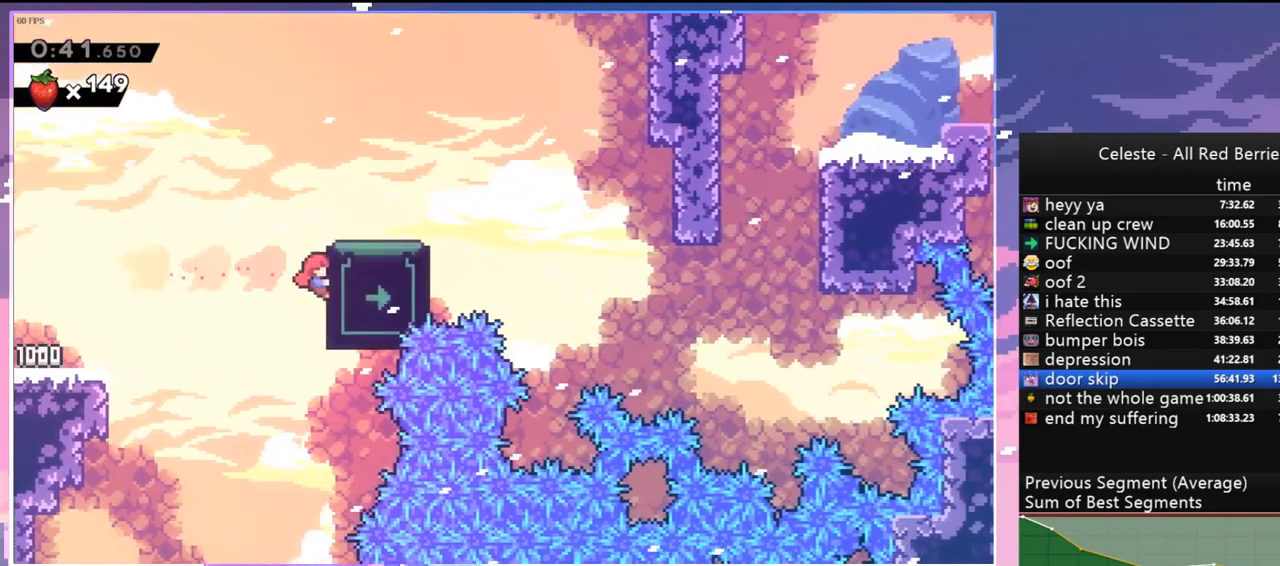
Gameplay with keyboard; each line is a JSON object with the keys held at the frame after it. "events" lists presses ("down") and releases ("up") of "dash", "down", "grab", "jump", "jump2", "left", "menu", "right", "skip" and "up" between this image and that frame as [ms after this image, input, new state], when the widget could be followed in between. No other keys are recorded. Mouse input is not recorded. Key names are as the overlay labels them; some are game actions (e.g. jump) rather than physical keys.
{"keys": ["dash", "down", "right"], "events": [[17, "jump", "down"], [167, "jump", "up"], [217, "jump", "down"], [350, "grab", "up"], [350, "jump", "up"], [350, "up", "up"], [400, "right", "up"], [450, "down", "down"], [500, "dash", "down"], [500, "right", "down"]]}
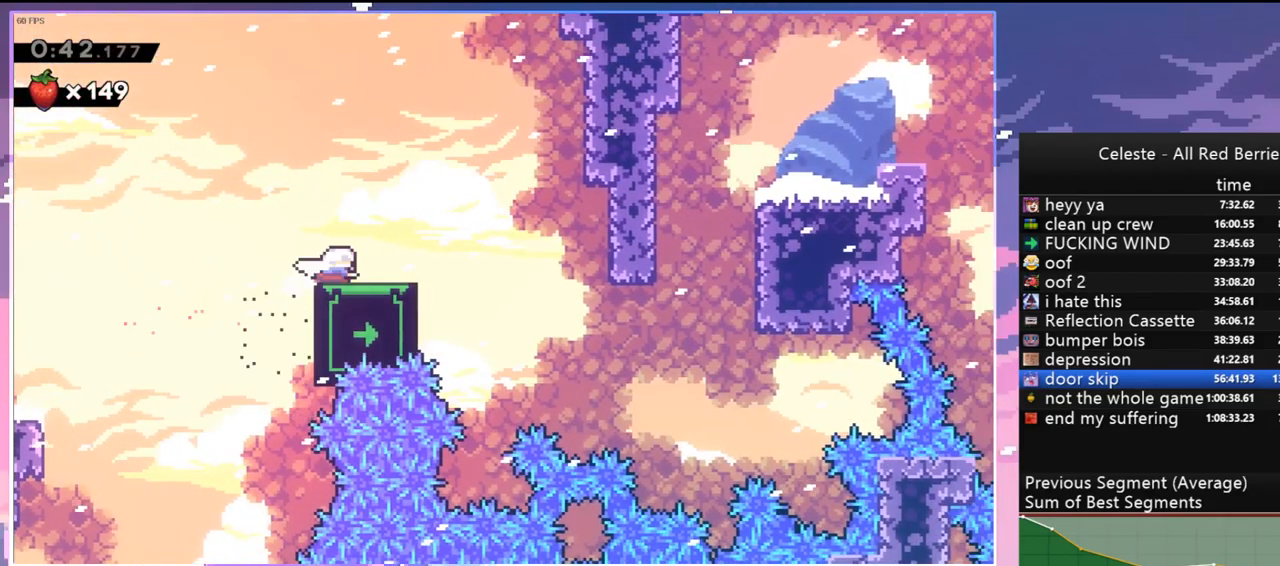
{"keys": ["right", "up"], "events": [[84, "jump", "down"], [134, "dash", "up"], [134, "jump", "up"], [184, "down", "up"], [367, "up", "down"]]}
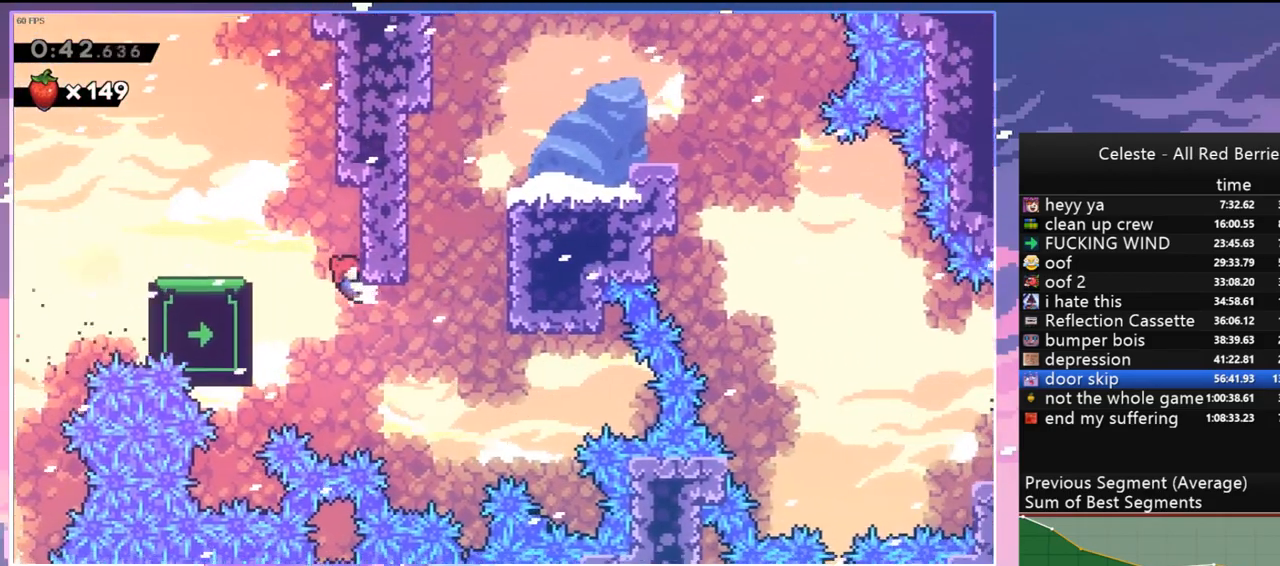
{"keys": ["grab", "jump", "right", "up"], "events": [[234, "dash", "down"], [384, "grab", "down"], [484, "dash", "up"], [484, "jump", "down"]]}
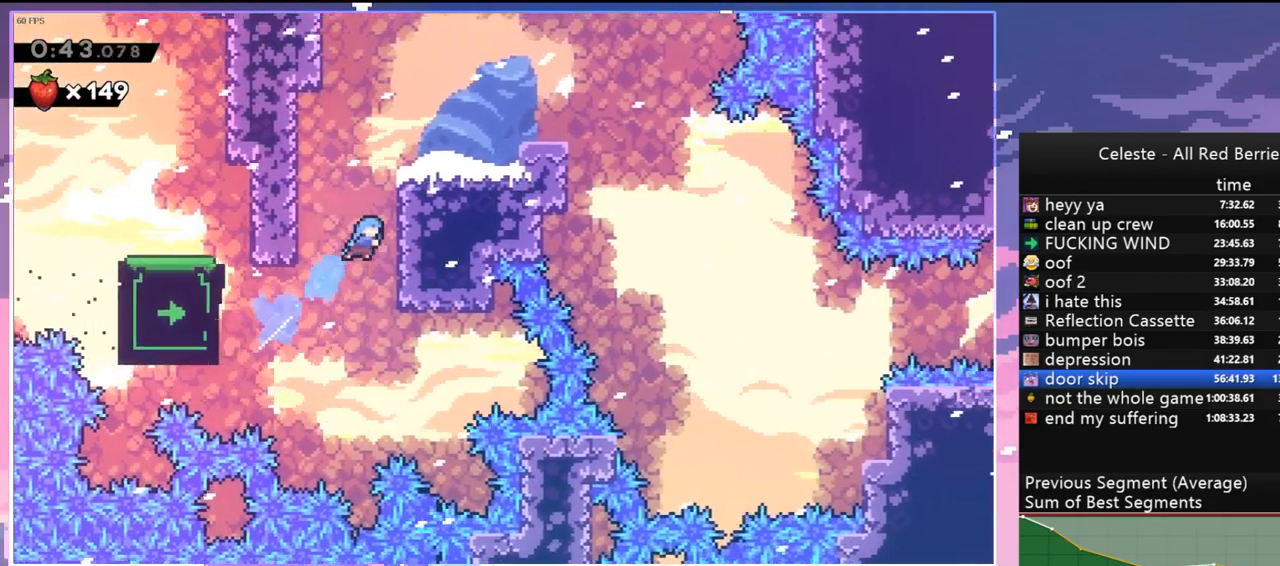
{"keys": ["right"], "events": [[117, "jump", "up"], [167, "jump", "down"], [400, "grab", "up"], [400, "jump", "up"], [450, "up", "up"]]}
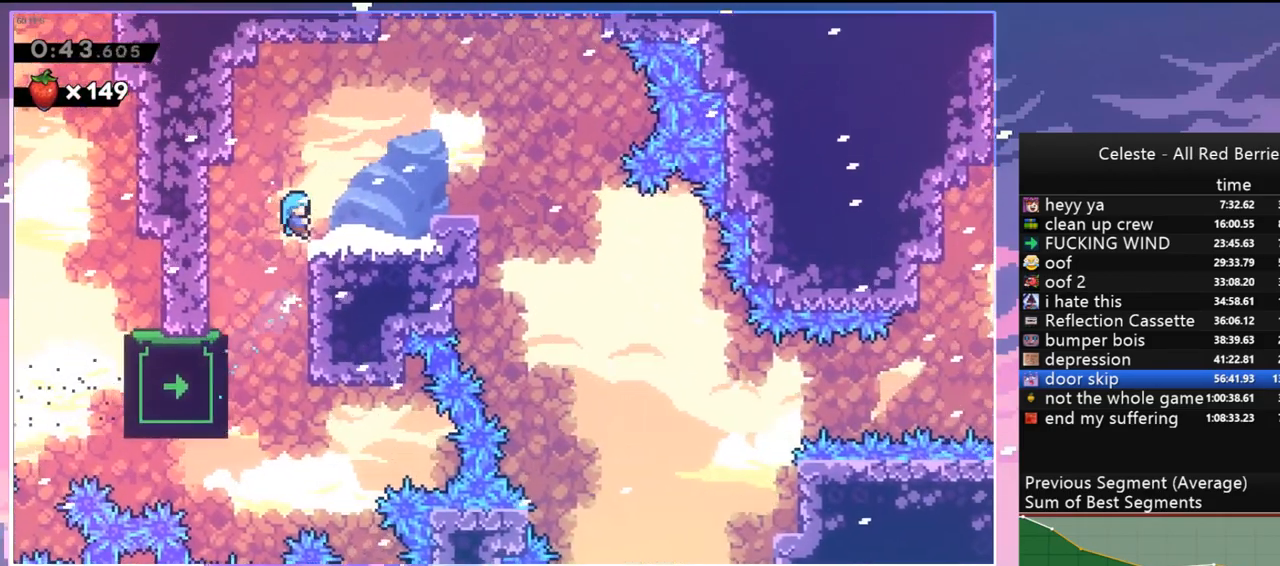
{"keys": ["grab", "up"], "events": [[84, "right", "up"], [184, "grab", "down"], [184, "up", "down"]]}
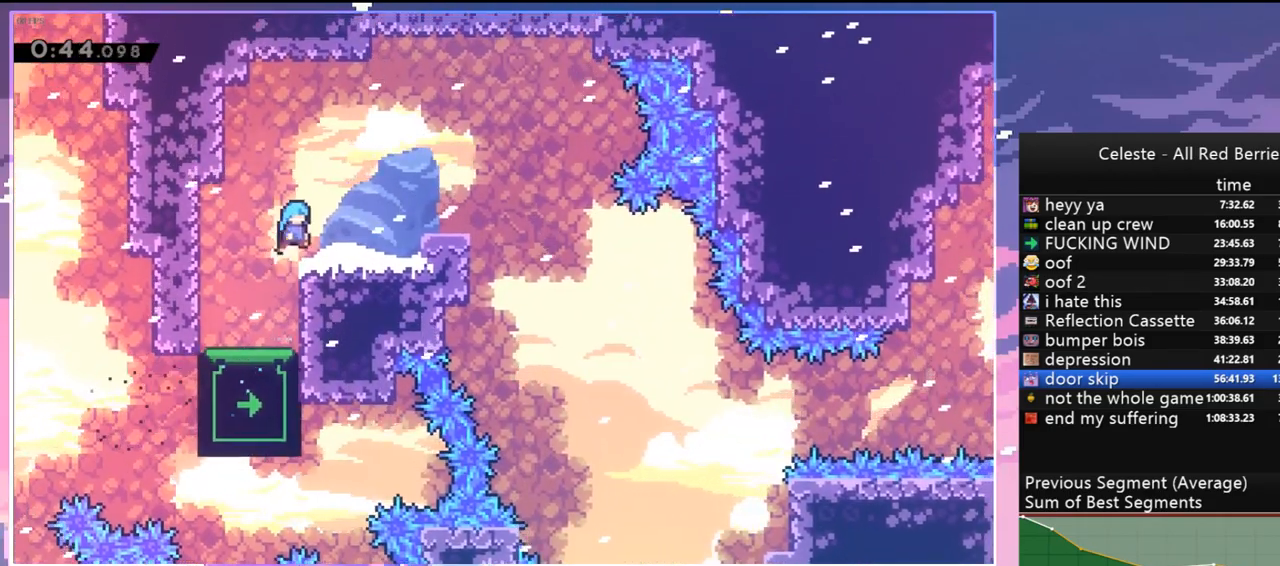
{"keys": ["dash", "down", "right"], "events": [[50, "grab", "up"], [50, "up", "up"], [200, "dash", "down"], [200, "right", "down"], [250, "jump", "down"], [334, "dash", "up"], [334, "jump", "up"], [384, "down", "down"], [484, "dash", "down"]]}
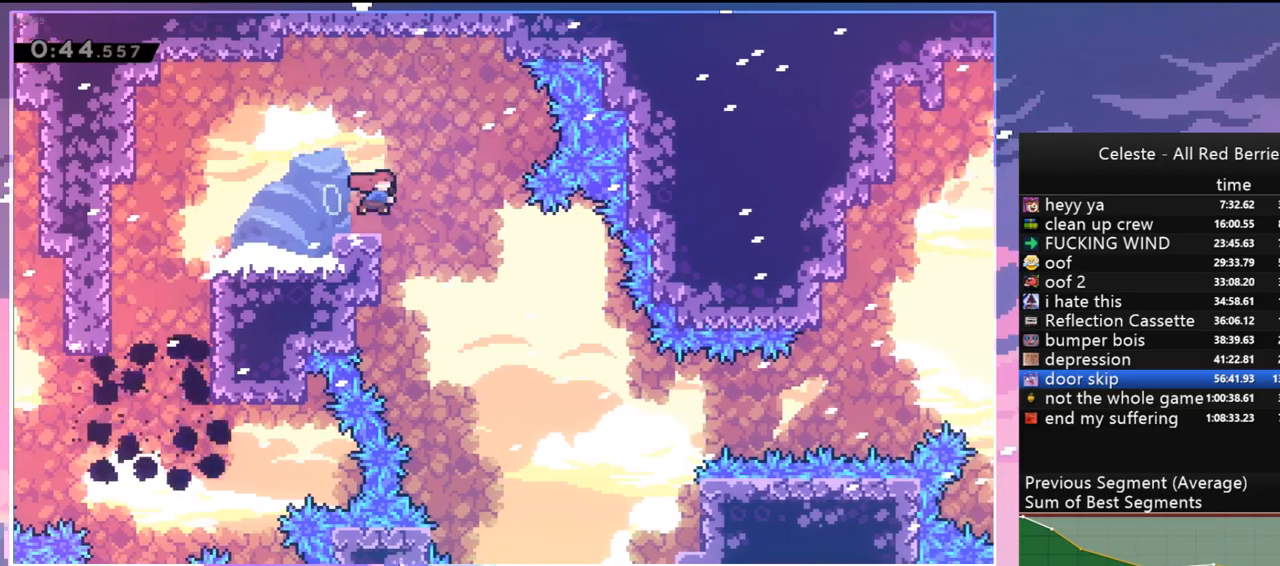
{"keys": ["down", "right"], "events": [[117, "dash", "up"]]}
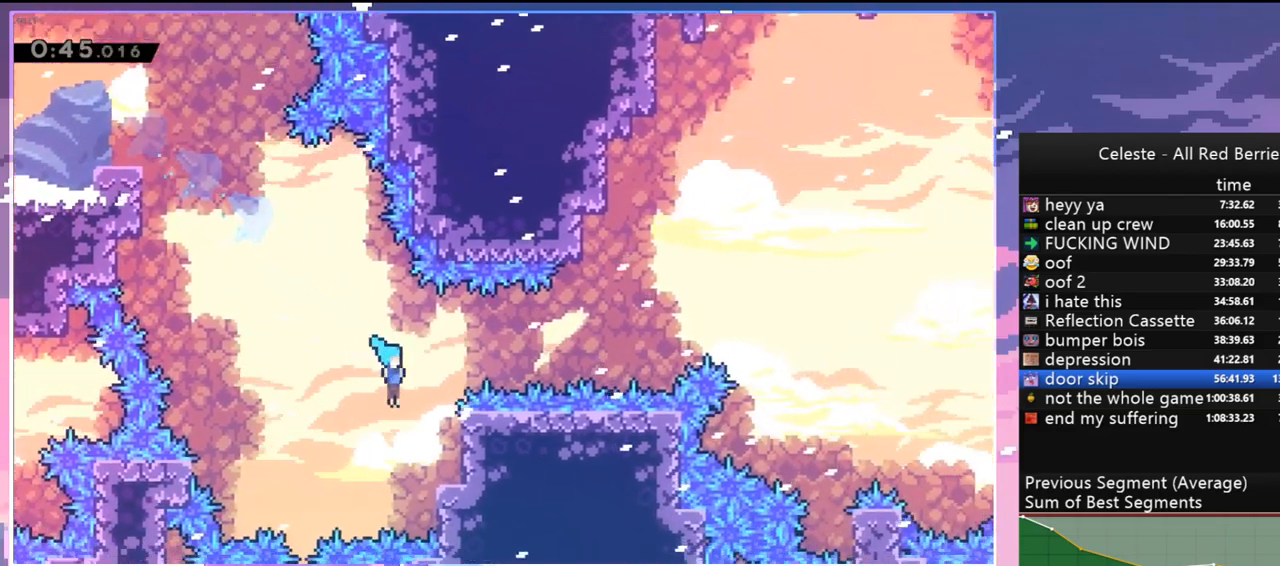
{"keys": ["grab", "jump", "right"], "events": [[134, "down", "up"], [234, "grab", "down"], [234, "jump", "down"], [367, "jump", "up"], [417, "jump", "down"]]}
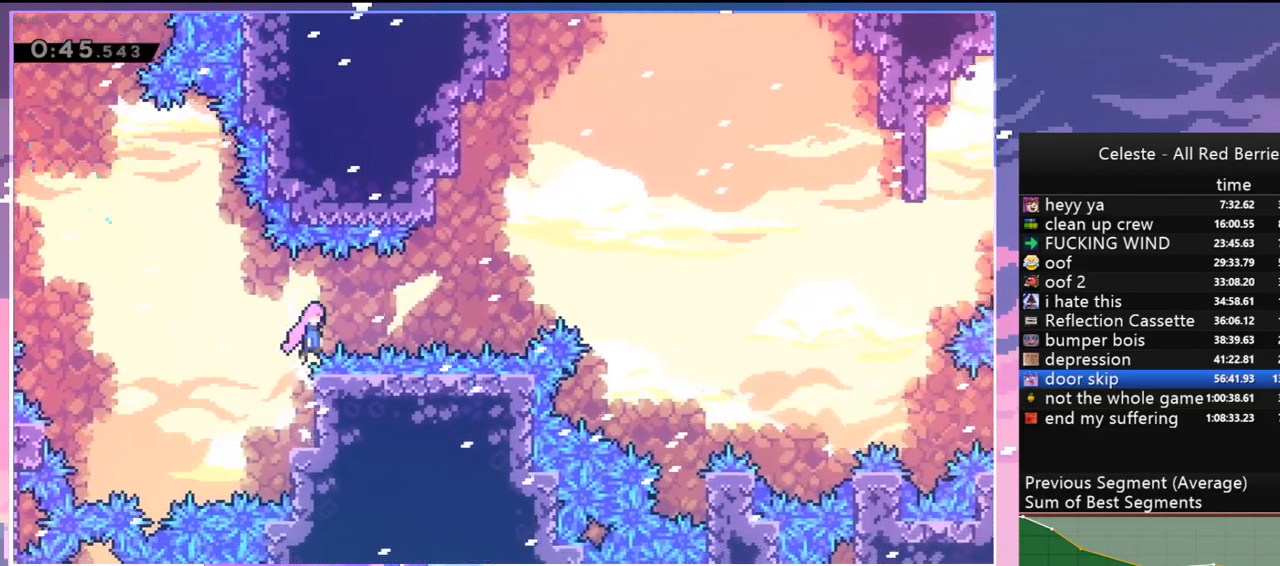
{"keys": ["dash", "jump", "right"], "events": [[284, "grab", "up"], [384, "dash", "down"]]}
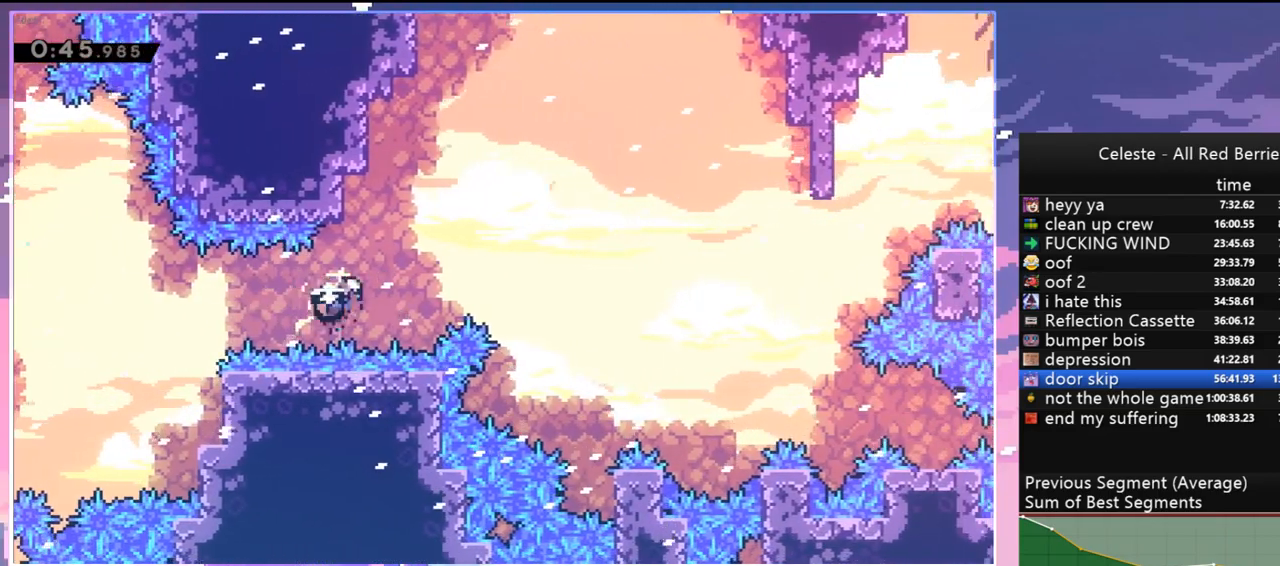
{"keys": ["right"], "events": [[117, "dash", "up"], [267, "jump", "up"], [400, "right", "up"], [500, "right", "down"]]}
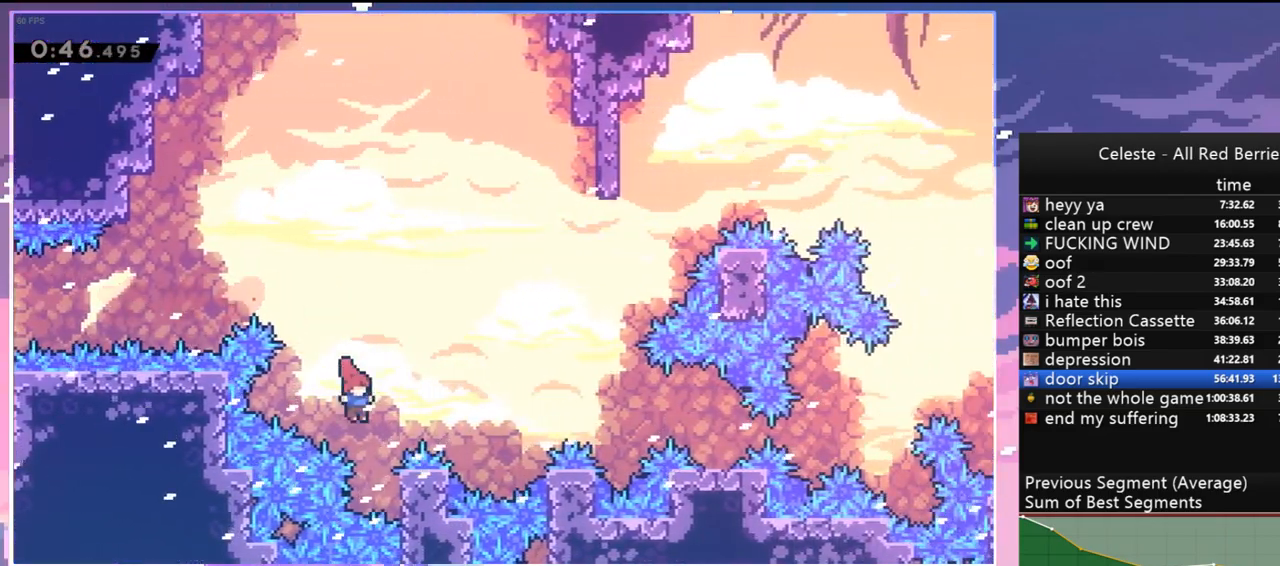
{"keys": ["grab", "jump"], "events": [[34, "grab", "down"], [134, "right", "up"], [367, "jump", "down"]]}
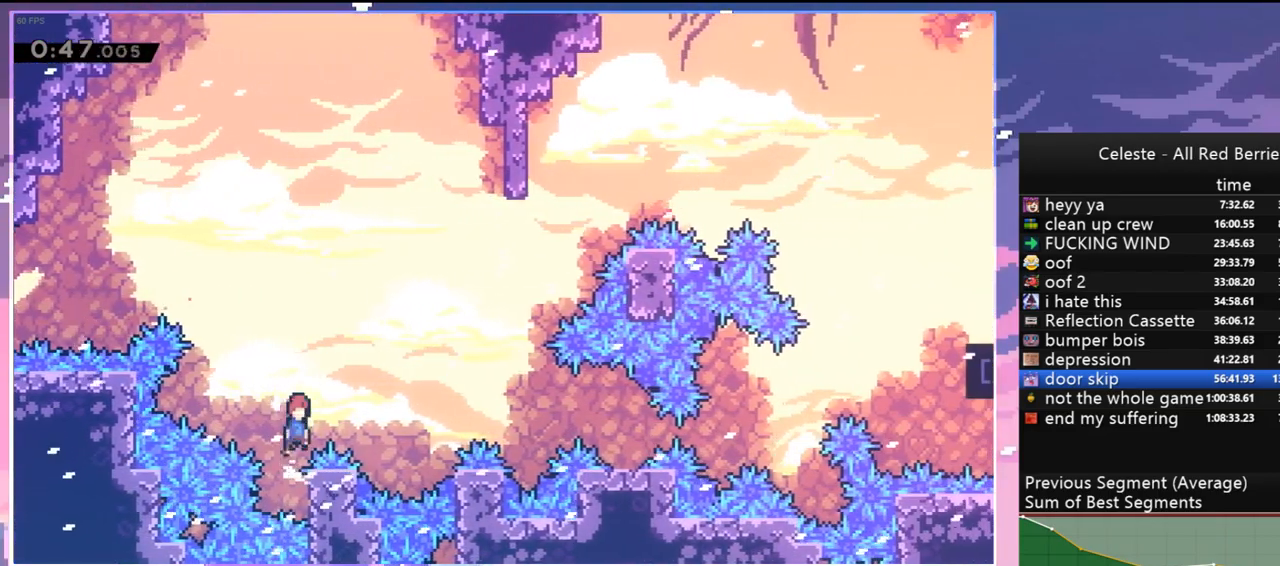
{"keys": ["jump", "right"], "events": [[17, "jump", "up"], [250, "jump", "down"], [284, "right", "down"], [434, "grab", "up"]]}
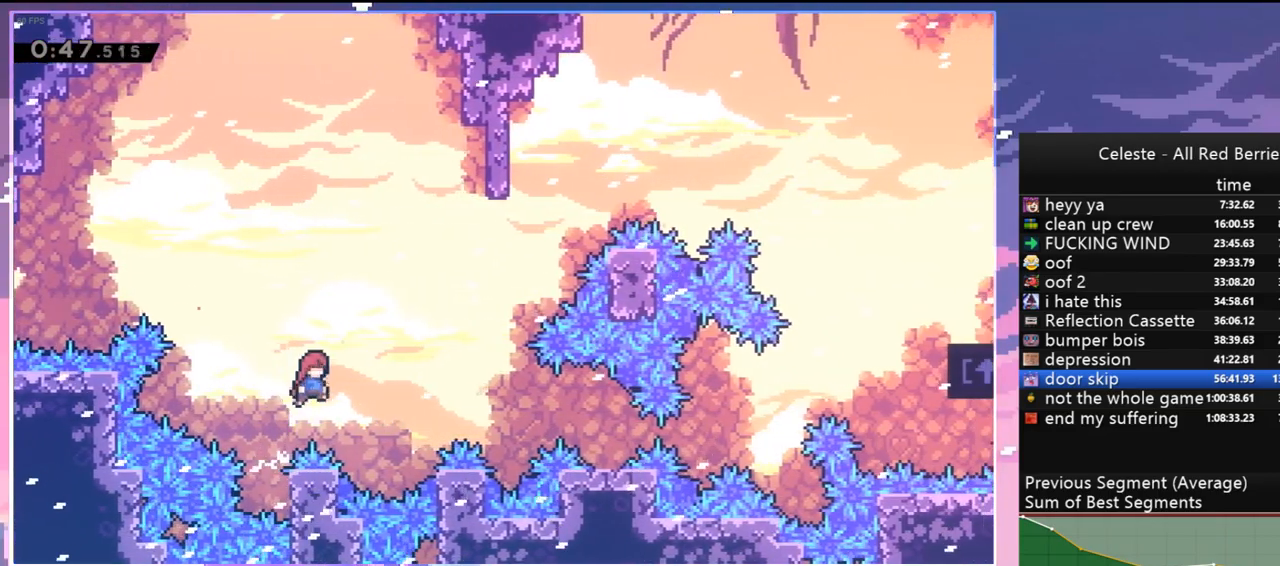
{"keys": ["right"], "events": [[250, "dash", "down"], [350, "jump", "up"], [400, "dash", "up"]]}
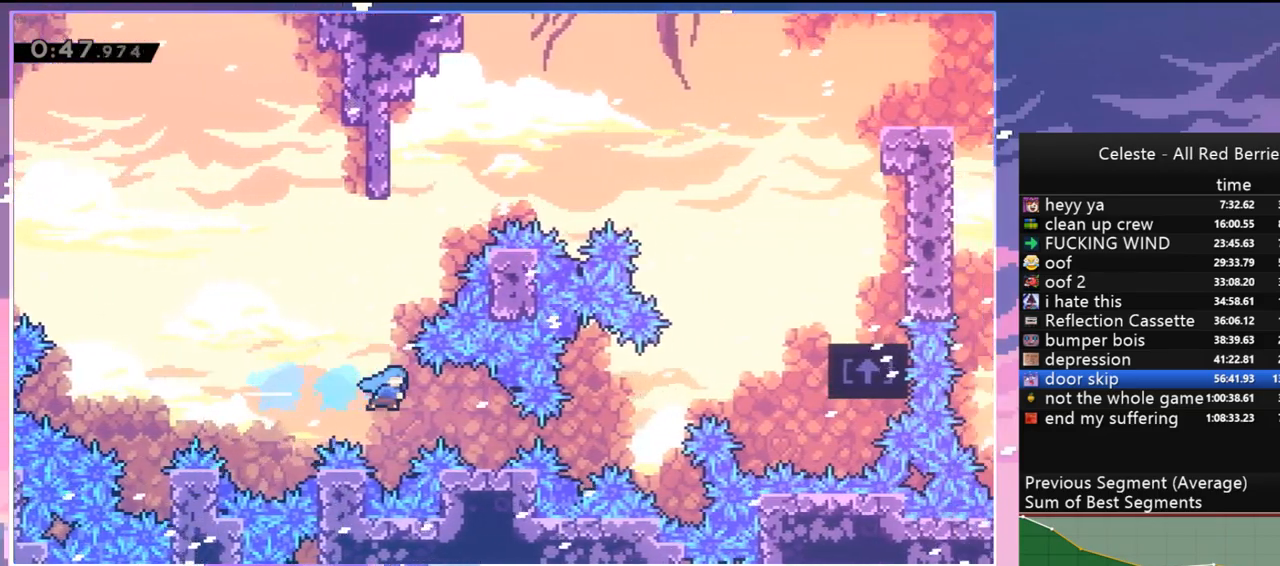
{"keys": ["right", "skip"], "events": [[184, "right", "up"], [267, "jump", "down"], [367, "right", "down"], [367, "skip", "down"], [417, "jump", "up"]]}
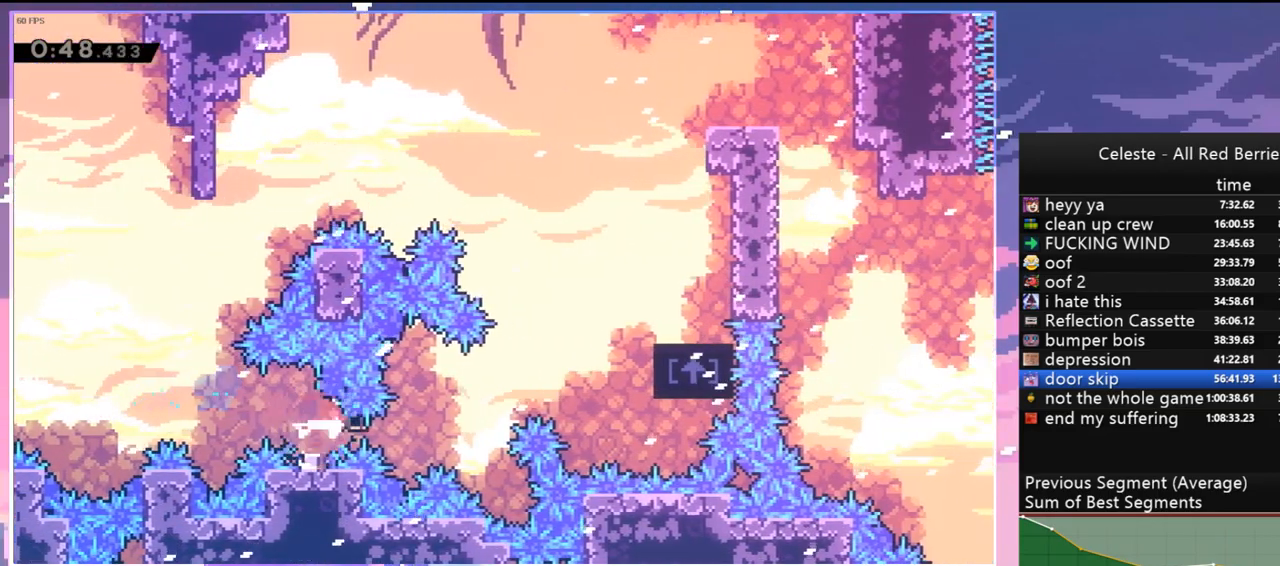
{"keys": ["right", "up"], "events": [[17, "skip", "up"], [100, "up", "down"], [200, "dash", "down"], [284, "dash", "up"]]}
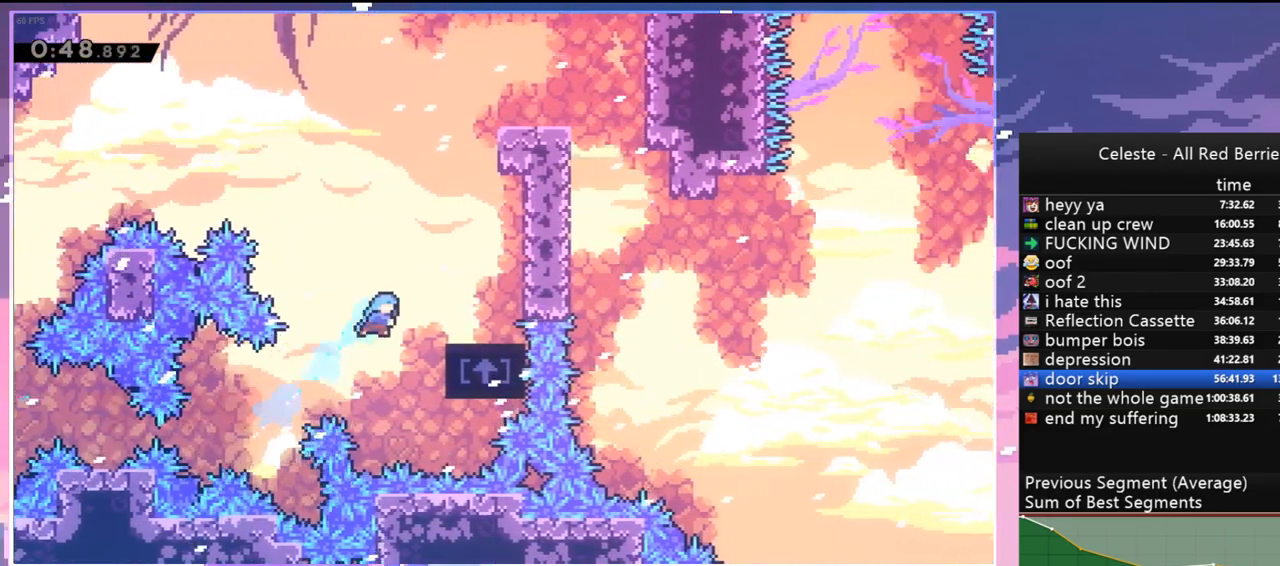
{"keys": ["jump", "up"], "events": [[17, "grab", "down"], [300, "grab", "up"], [350, "right", "up"], [500, "jump", "down"]]}
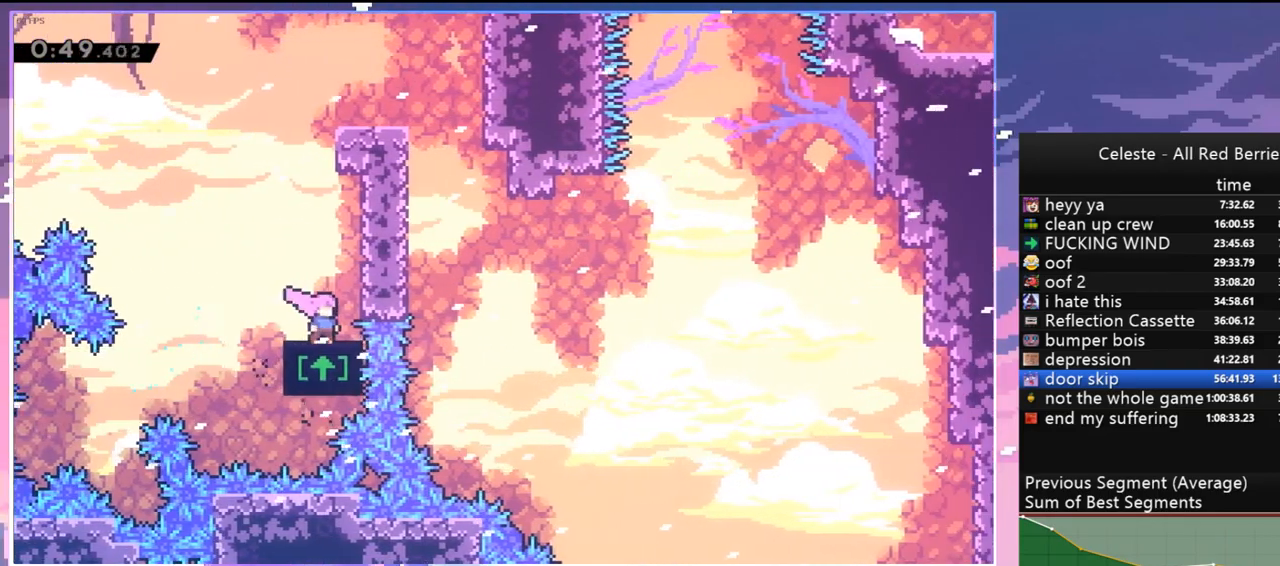
{"keys": ["grab", "right", "up"], "events": [[184, "dash", "down"], [234, "jump", "up"], [317, "grab", "down"], [417, "right", "down"], [467, "dash", "up"]]}
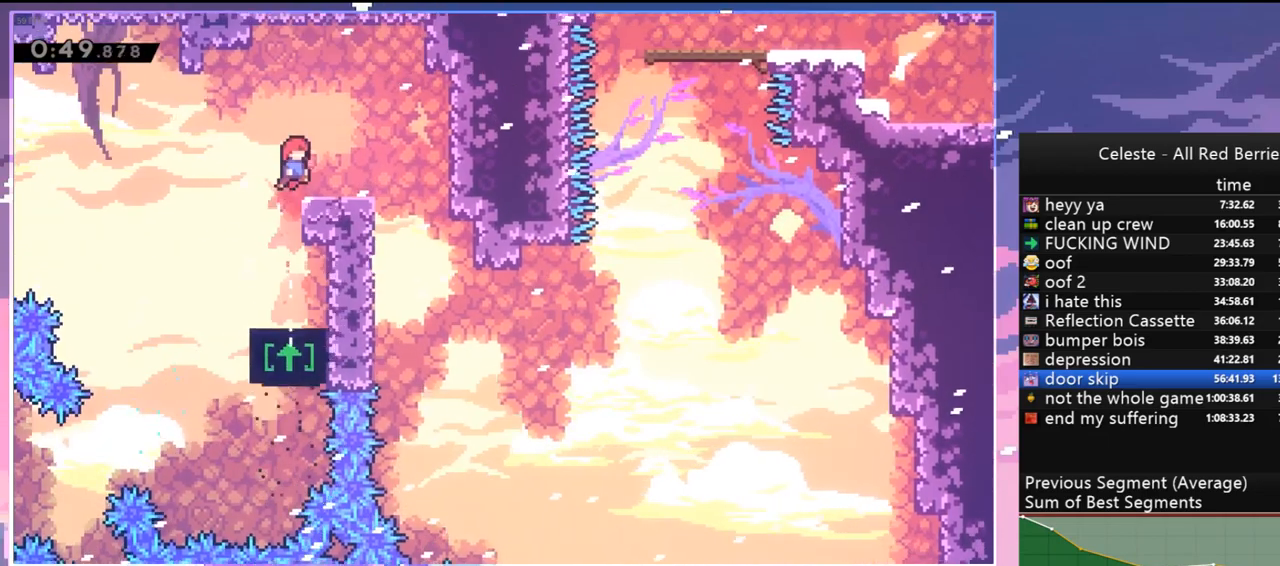
{"keys": ["right"], "events": [[50, "grab", "up"], [100, "up", "up"]]}
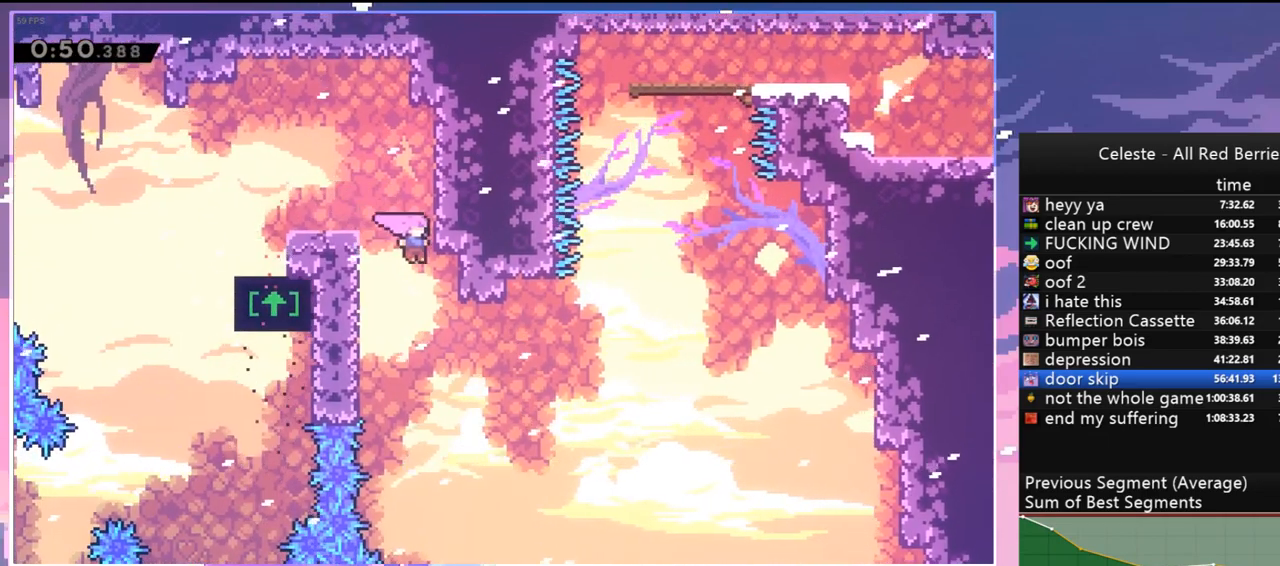
{"keys": ["dash", "up"], "events": [[350, "up", "down"], [400, "dash", "down"], [400, "right", "up"]]}
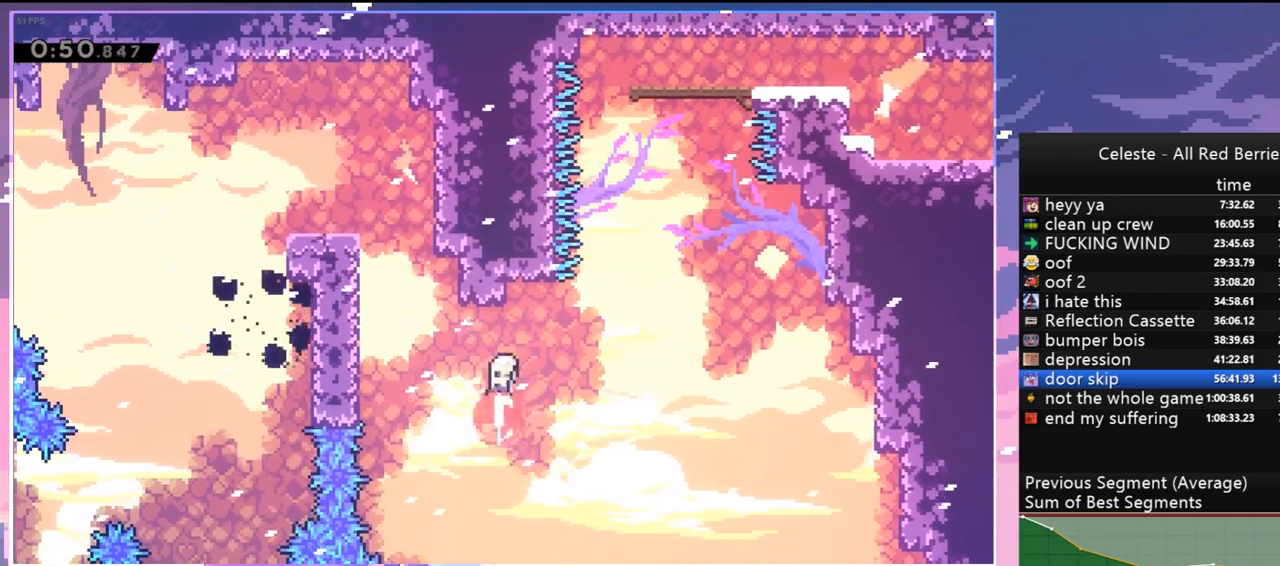
{"keys": ["dash", "left", "up"], "events": [[84, "right", "down"], [134, "jump", "down"], [184, "dash", "up"], [184, "up", "up"], [267, "right", "up"], [317, "up", "down"], [367, "left", "down"], [417, "jump", "up"], [467, "dash", "down"]]}
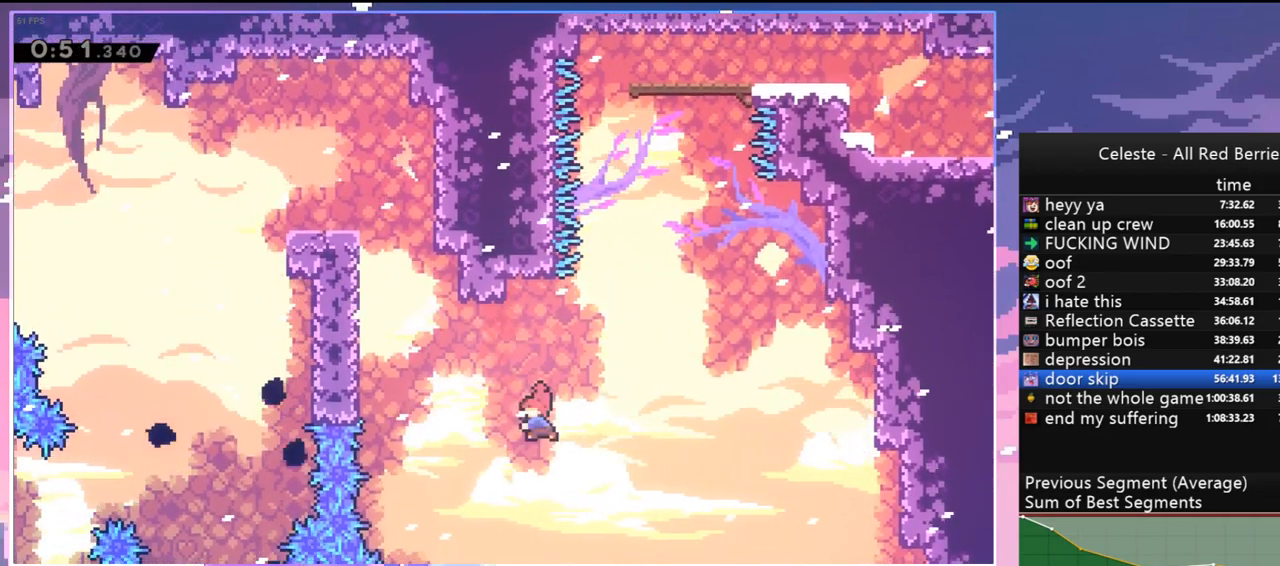
{"keys": ["grab", "jump", "left", "up"], "events": [[100, "grab", "down"], [250, "dash", "up"], [484, "jump", "down"]]}
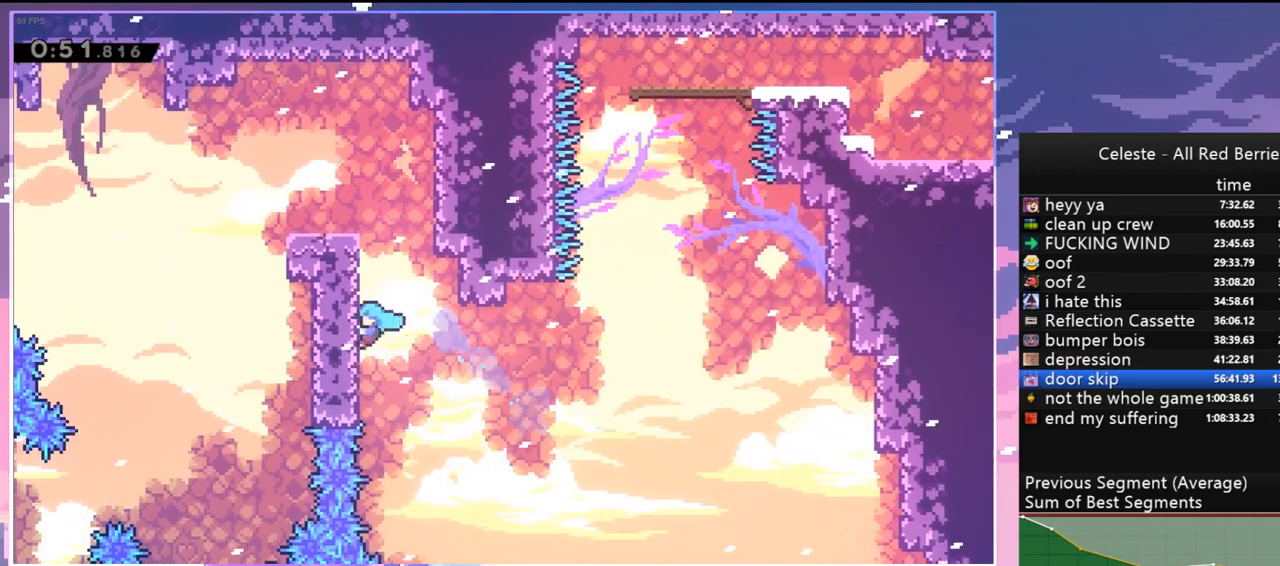
{"keys": ["right"], "events": [[117, "jump", "up"], [167, "jump", "down"], [300, "grab", "up"], [300, "up", "up"], [400, "jump", "up"], [500, "left", "up"], [500, "right", "down"]]}
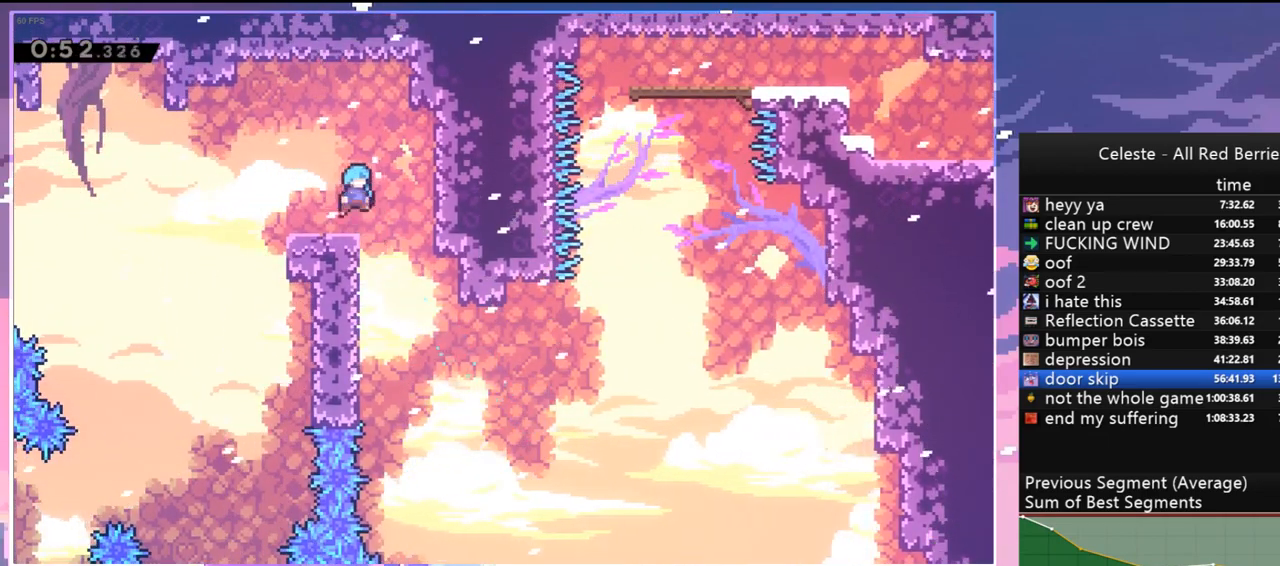
{"keys": ["right"], "events": []}
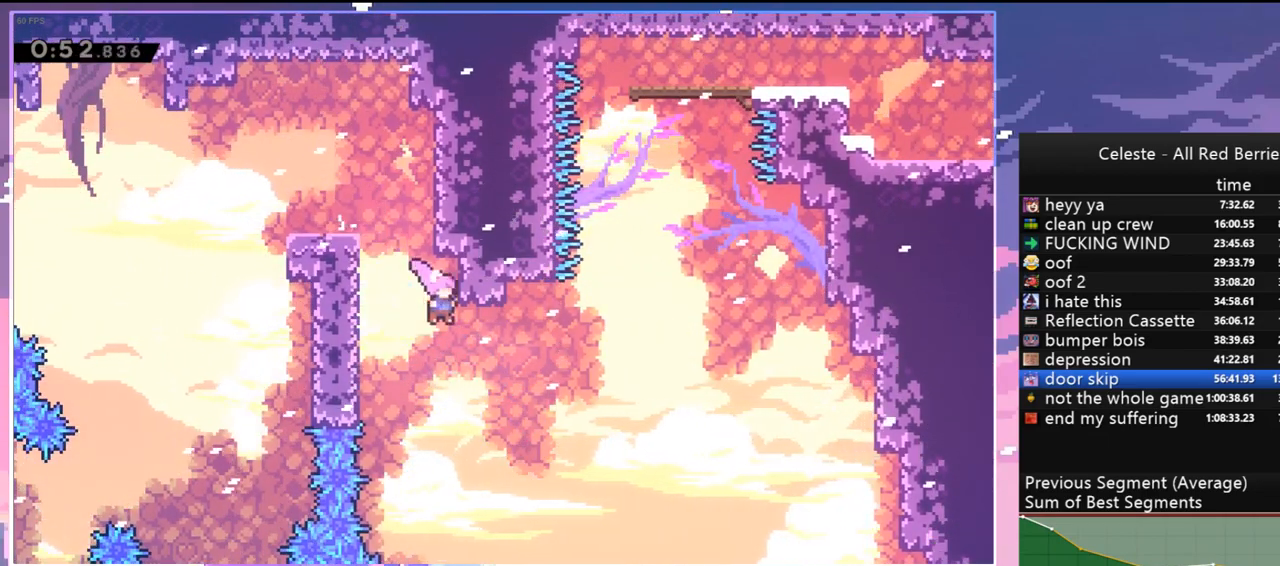
{"keys": ["dash", "up"], "events": [[250, "up", "down"], [284, "dash", "down"], [284, "right", "up"]]}
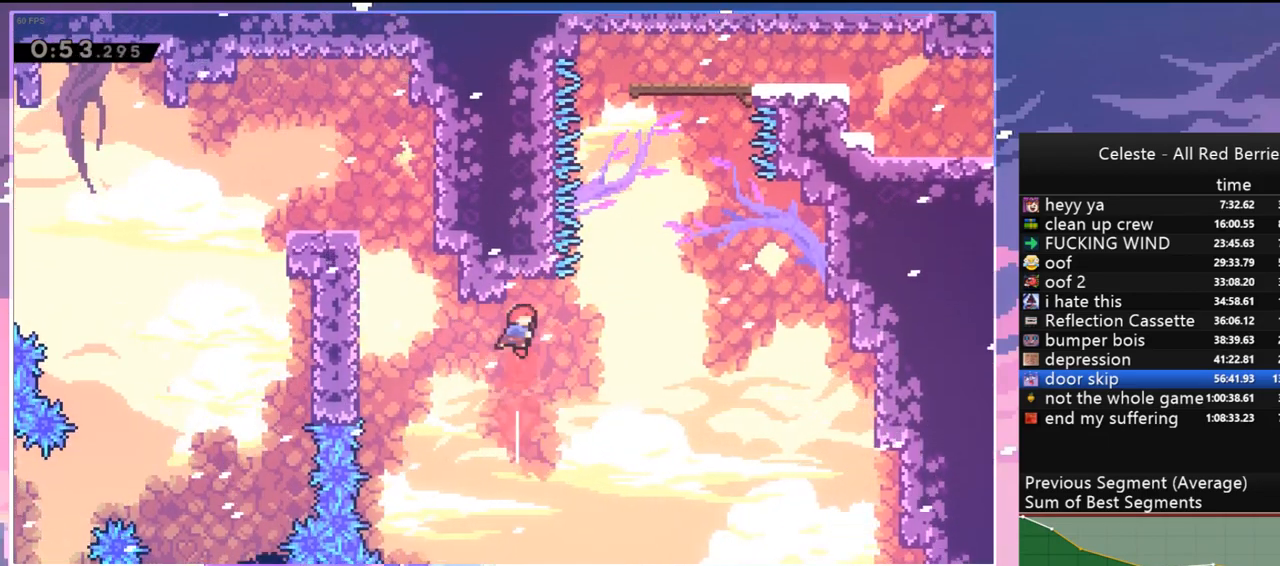
{"keys": ["right"], "events": [[17, "jump", "down"], [17, "right", "down"], [17, "up", "up"], [67, "dash", "up"], [267, "right", "up"], [267, "up", "down"], [300, "dash", "down"], [350, "jump", "up"], [450, "dash", "up"], [450, "right", "down"], [450, "up", "up"]]}
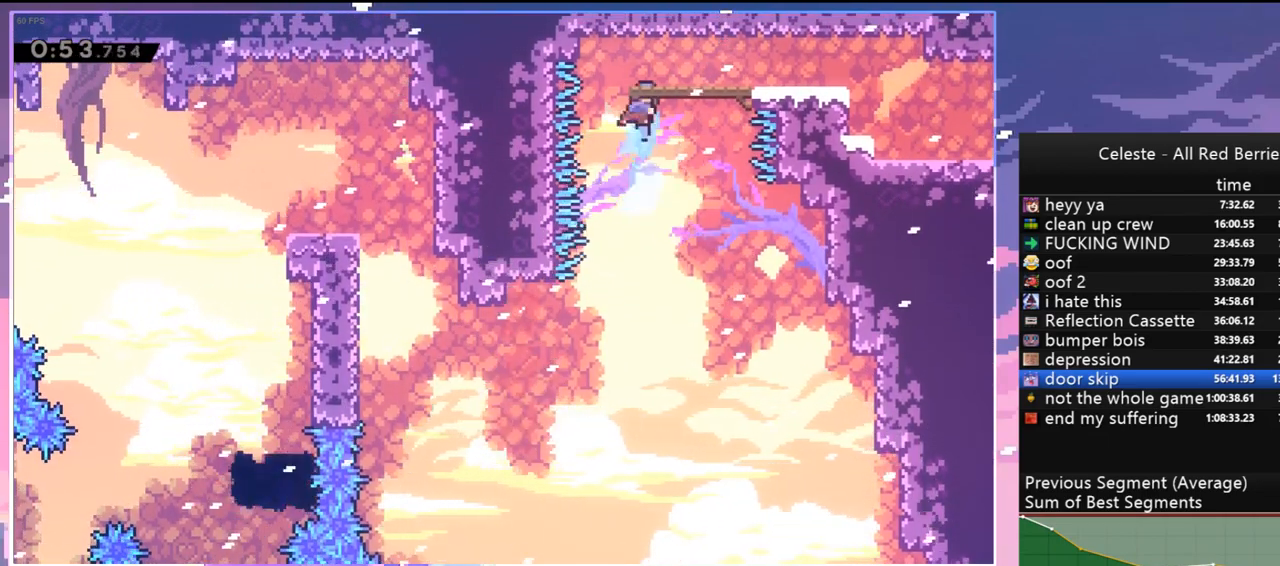
{"keys": ["dash", "down", "right"], "events": [[34, "down", "down"], [267, "dash", "down"]]}
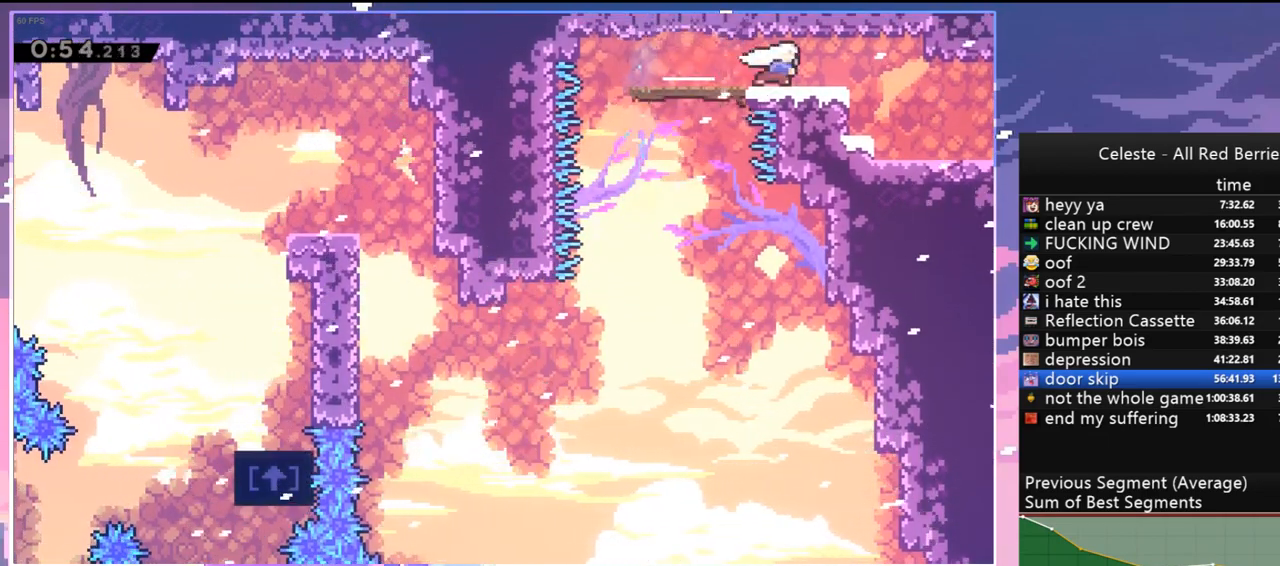
{"keys": ["right"], "events": [[17, "jump", "down"], [50, "dash", "up"], [100, "dash", "down"], [100, "jump", "up"], [250, "dash", "up"], [434, "down", "up"]]}
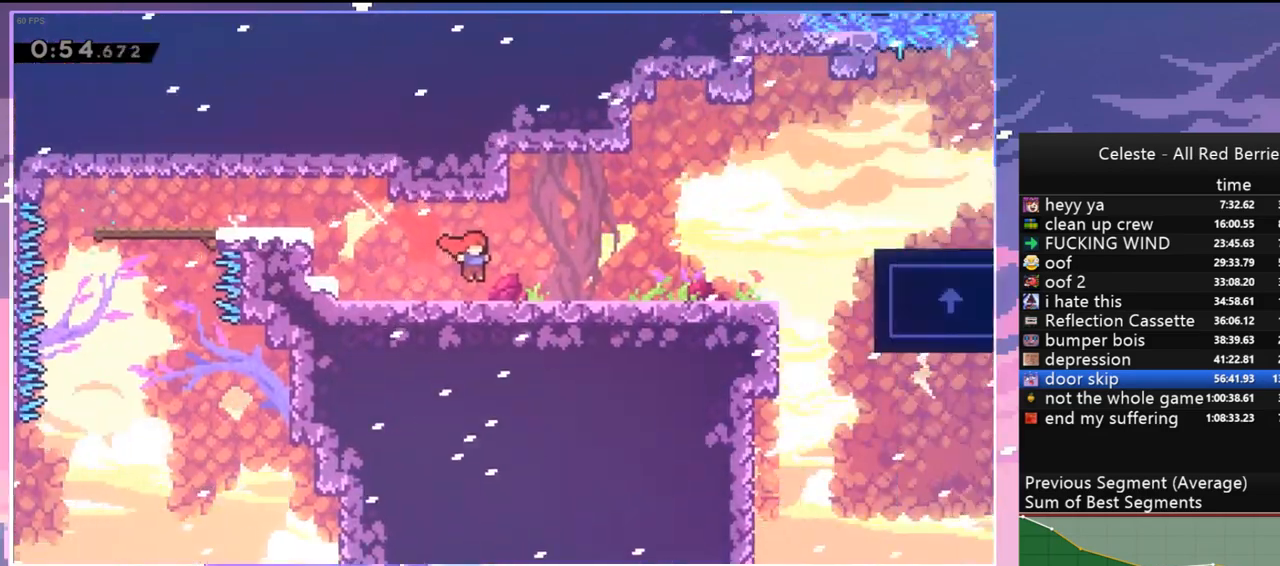
{"keys": ["right"], "events": [[217, "down", "down"], [400, "down", "up"]]}
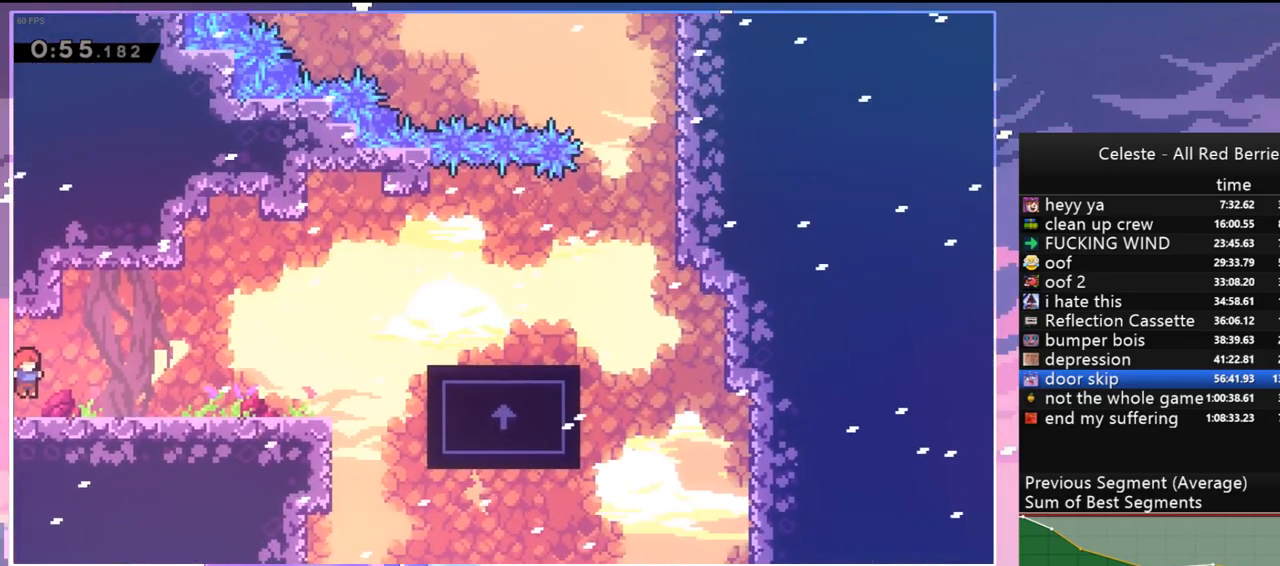
{"keys": ["jump", "right"], "events": [[34, "dash", "down"], [234, "jump", "down"], [267, "dash", "up"]]}